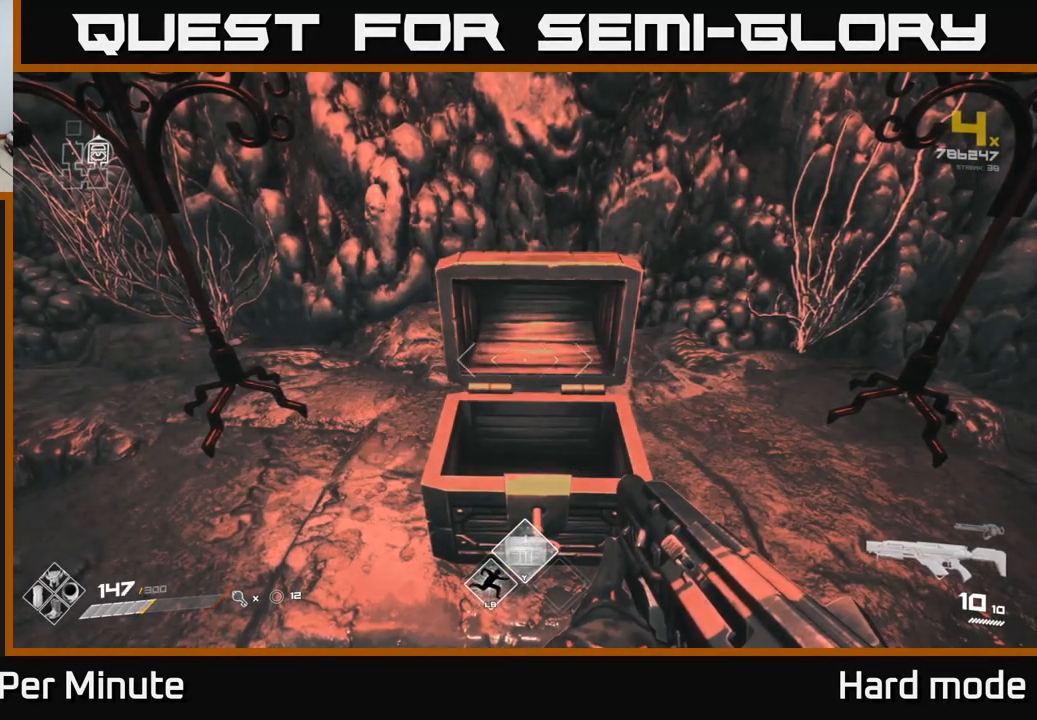
Gameplay with a controller (Xbox layout); each line is a JSON object with the inputs held at the frame after it. "events" lists button and stick changes between this image and that frame as [ms after this image, input, new state], when the widget could be followed in between.
{"buttons": [], "left_stick": "center", "right_stick": "center", "events": []}
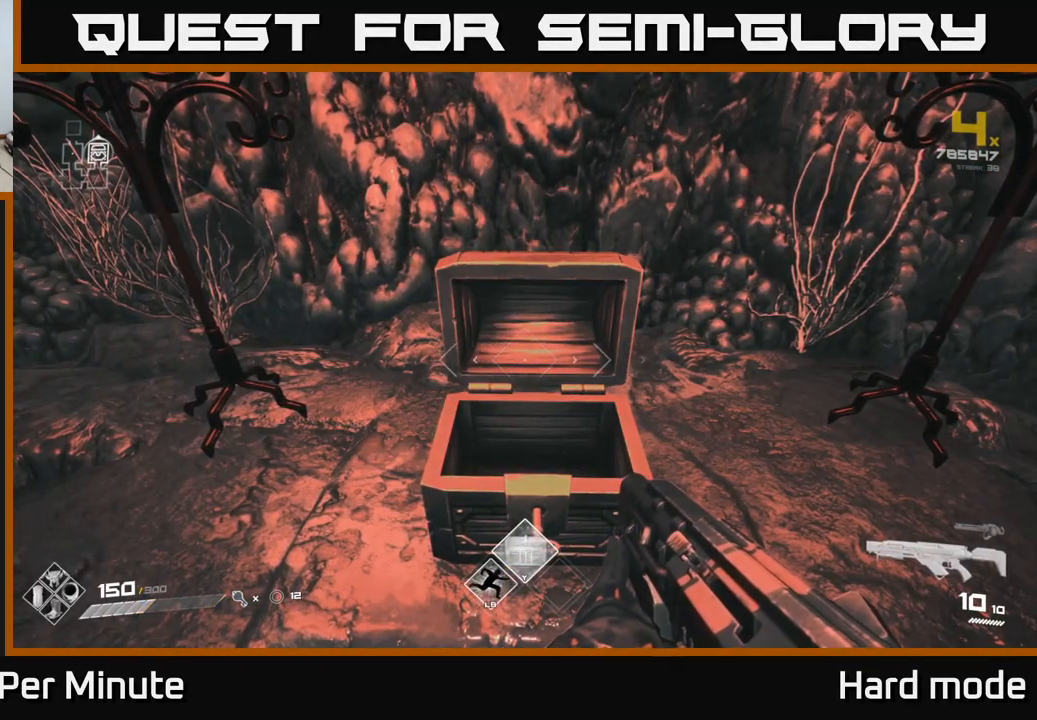
{"buttons": [], "left_stick": "center", "right_stick": "center", "events": []}
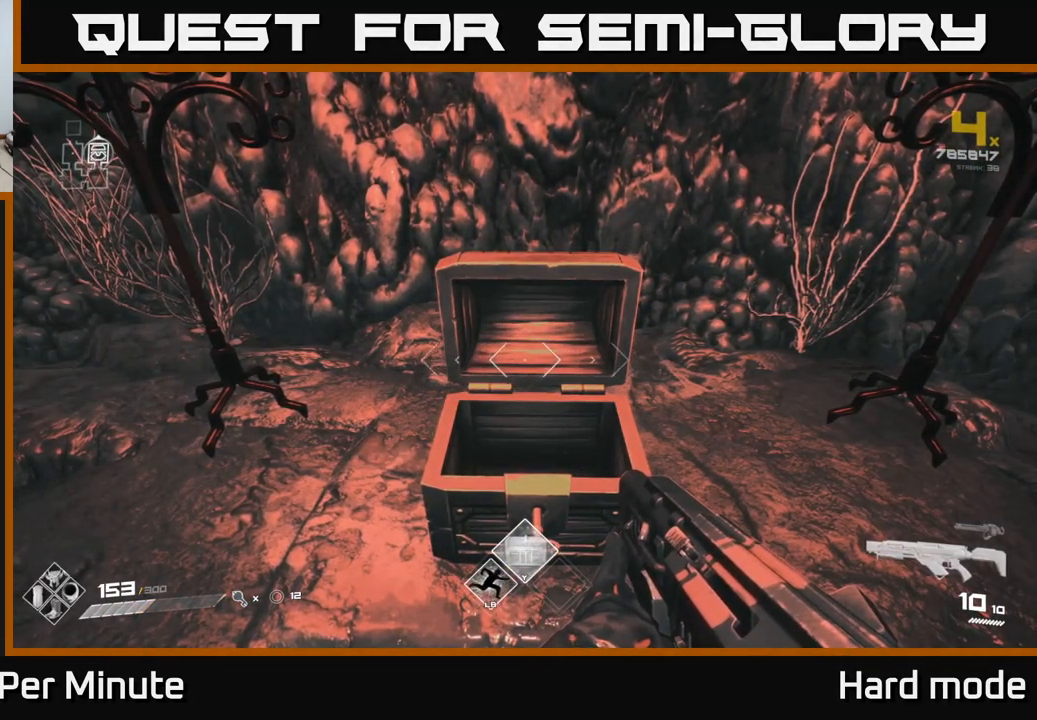
{"buttons": [], "left_stick": "center", "right_stick": "right", "events": [[217, "right_stick", "right"]]}
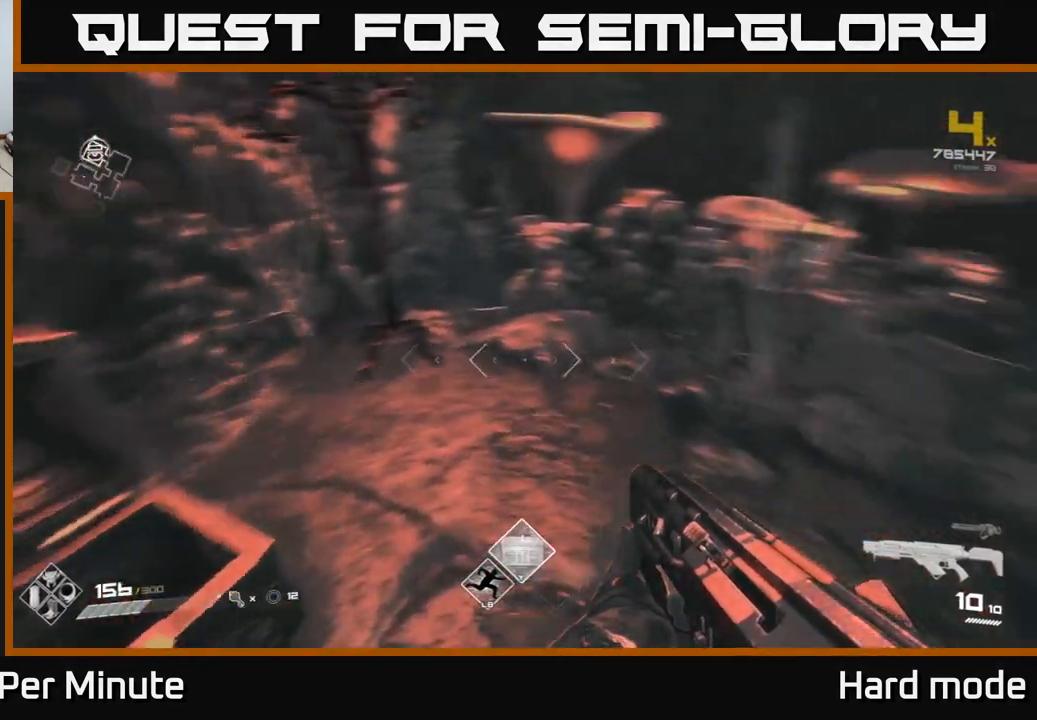
{"buttons": [], "left_stick": "center", "right_stick": "right", "events": []}
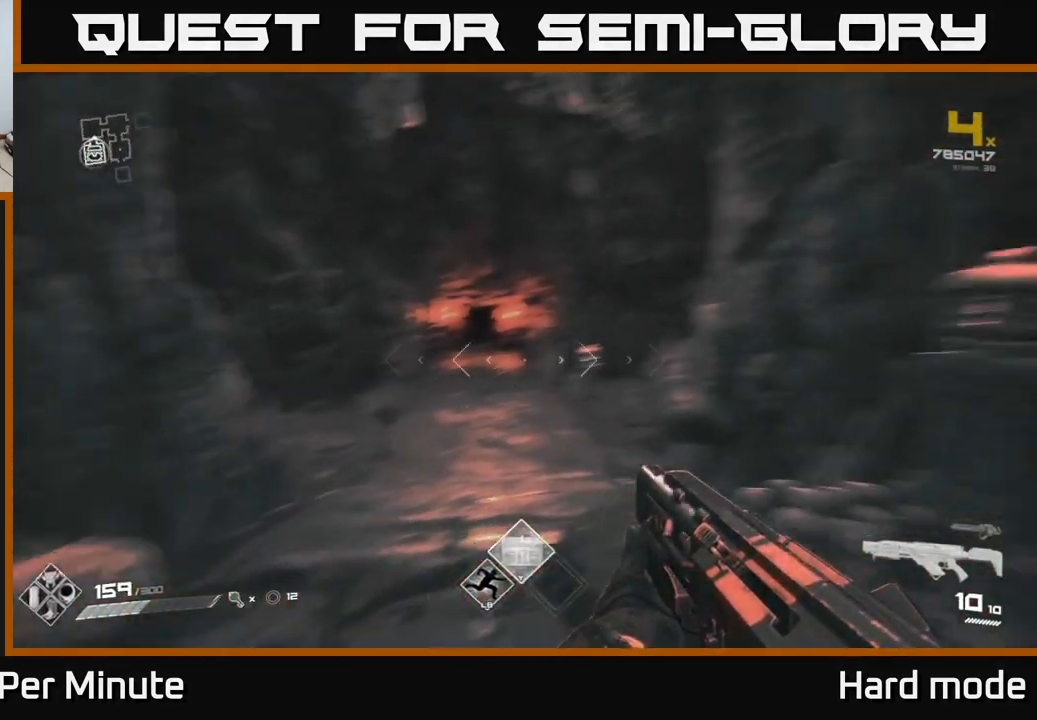
{"buttons": [], "left_stick": "center", "right_stick": "left", "events": [[83, "right_stick", "center"], [450, "right_stick", "left"]]}
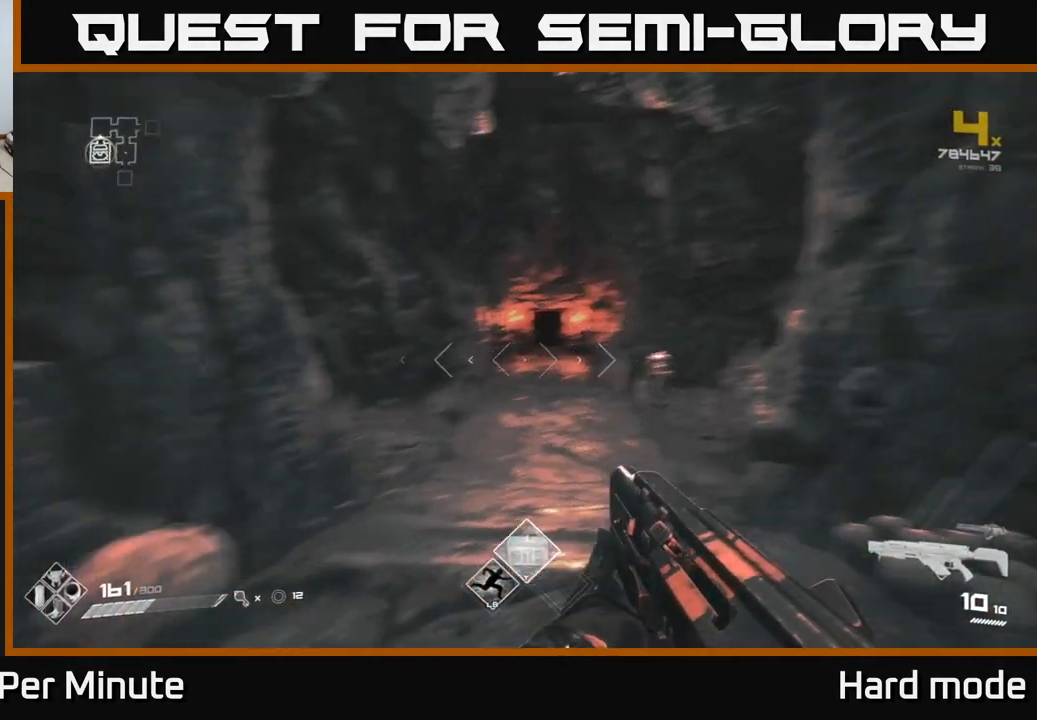
{"buttons": [], "left_stick": "up", "right_stick": "center", "events": [[50, "right_stick", "center"], [267, "right_stick", "right"], [317, "right_stick", "center"], [467, "left_stick", "up"]]}
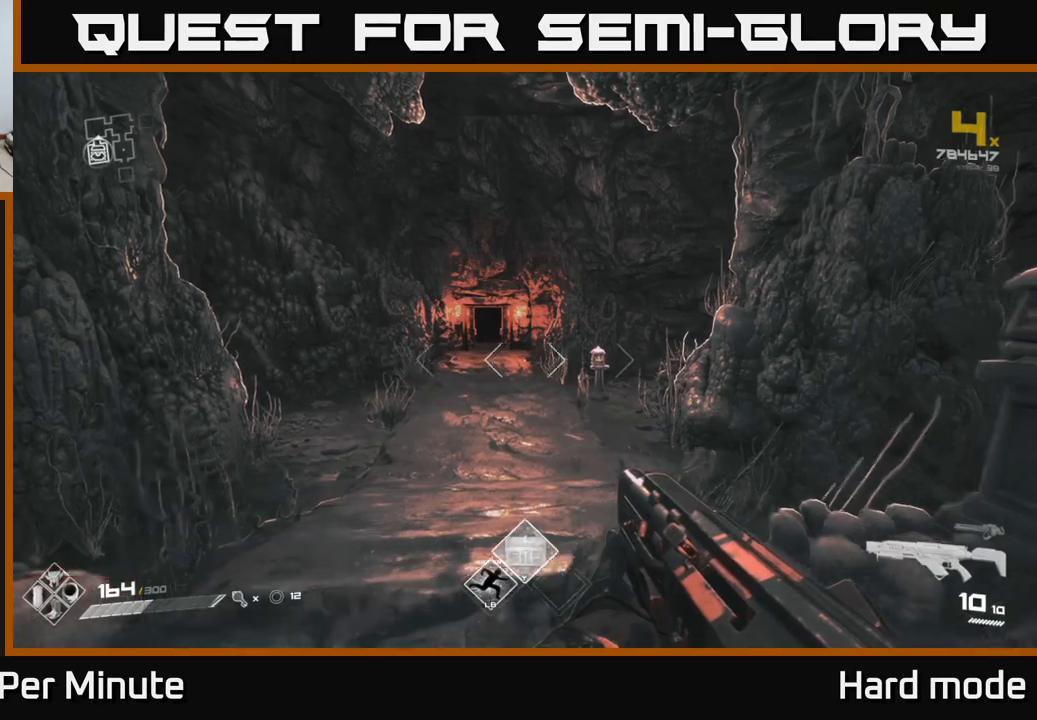
{"buttons": [], "left_stick": "center", "right_stick": "center", "events": [[417, "left_stick", "center"]]}
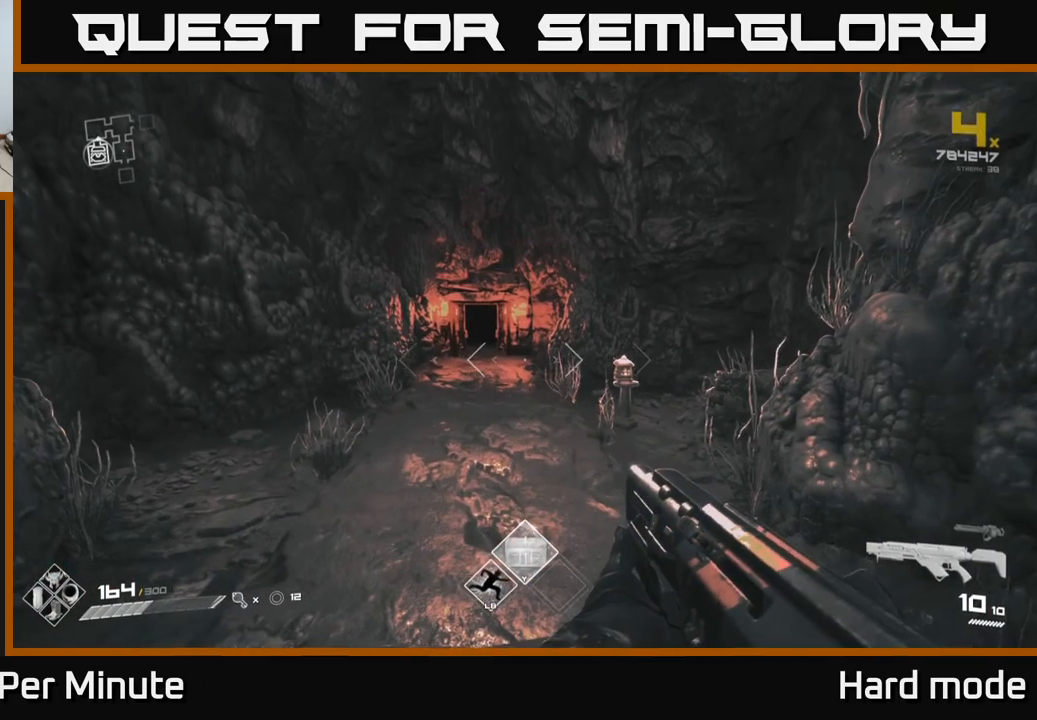
{"buttons": [], "left_stick": "center", "right_stick": "center", "events": []}
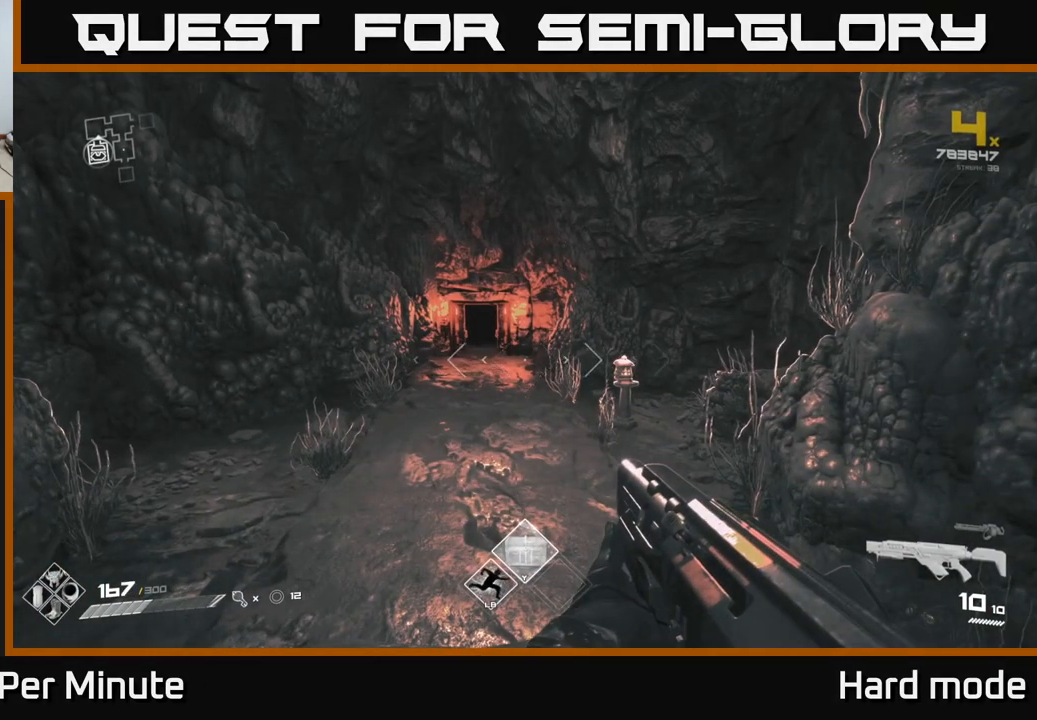
{"buttons": [], "left_stick": "center", "right_stick": "center", "events": []}
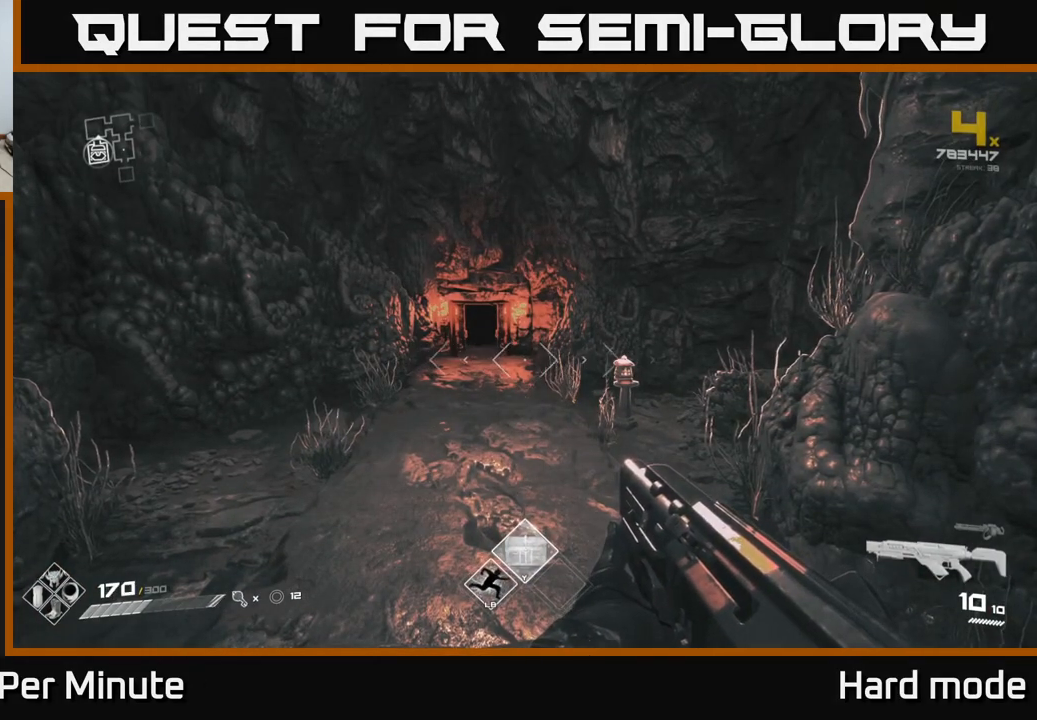
{"buttons": [], "left_stick": "center", "right_stick": "center", "events": []}
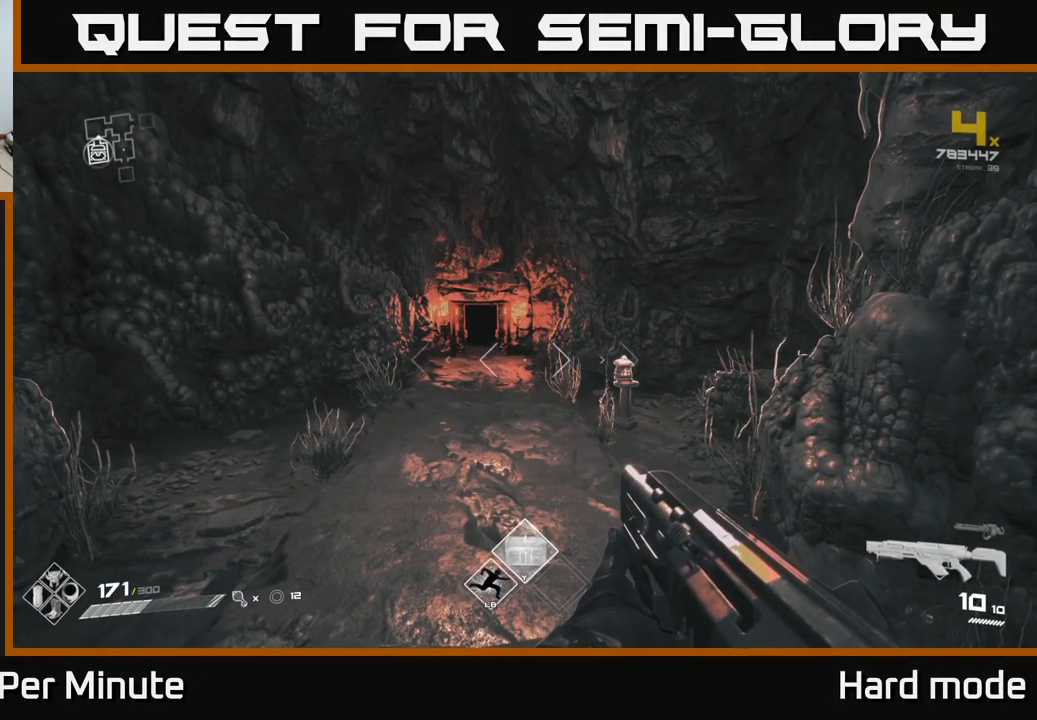
{"buttons": ["L1"], "left_stick": "up", "right_stick": "center", "events": [[167, "left_stick", "up"], [383, "L1", "down"]]}
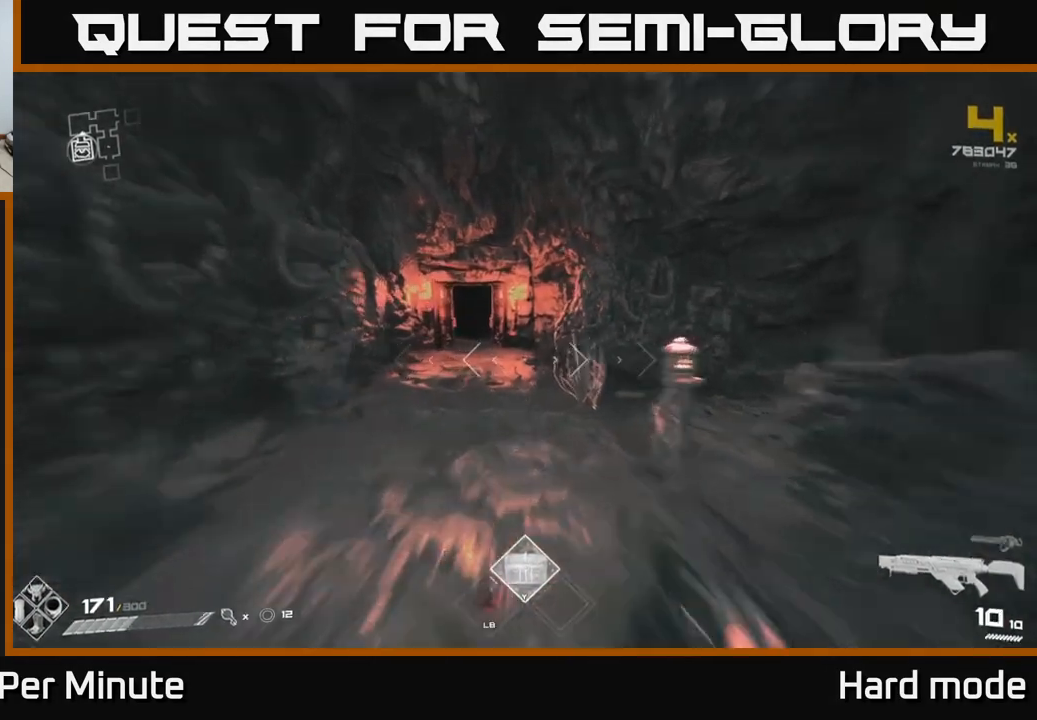
{"buttons": ["L1"], "left_stick": "up-left", "right_stick": "center", "events": [[417, "right_stick", "up-left"], [467, "right_stick", "center"], [483, "left_stick", "up-left"]]}
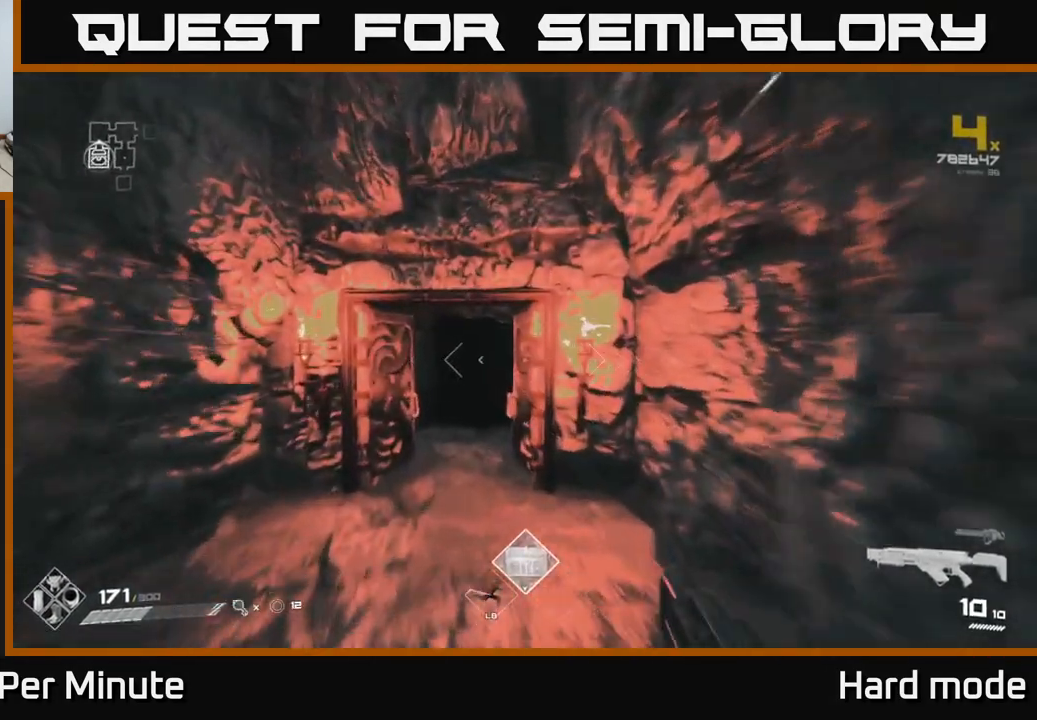
{"buttons": ["L1"], "left_stick": "up", "right_stick": "center", "events": [[150, "left_stick", "up"]]}
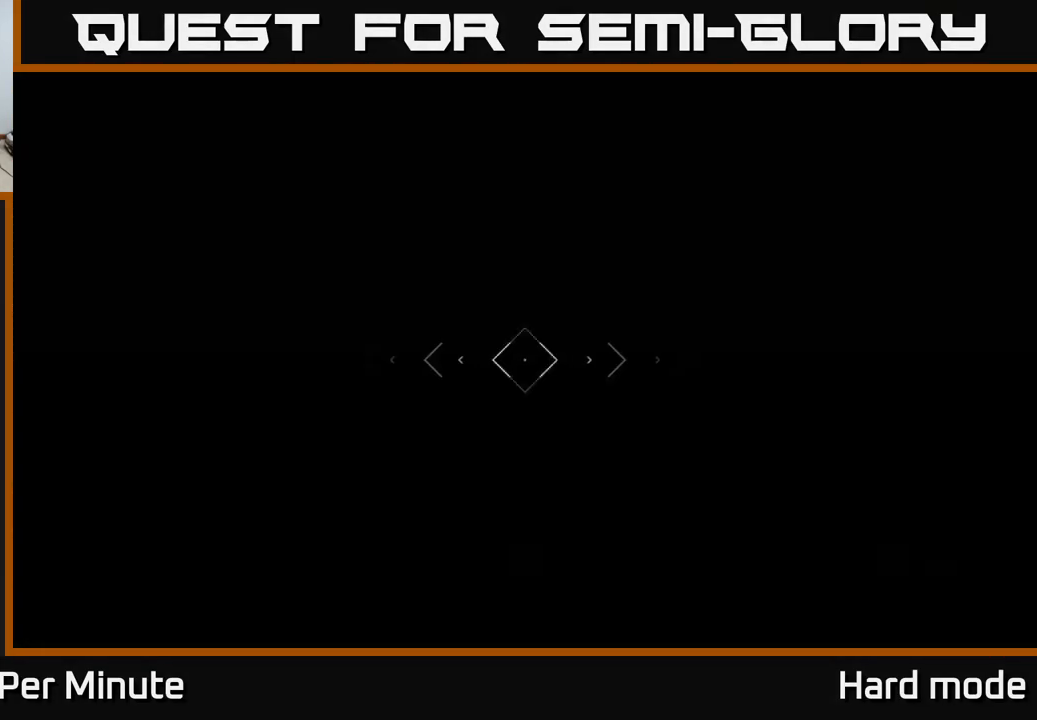
{"buttons": ["L1"], "left_stick": "up", "right_stick": "right", "events": [[350, "right_stick", "right"]]}
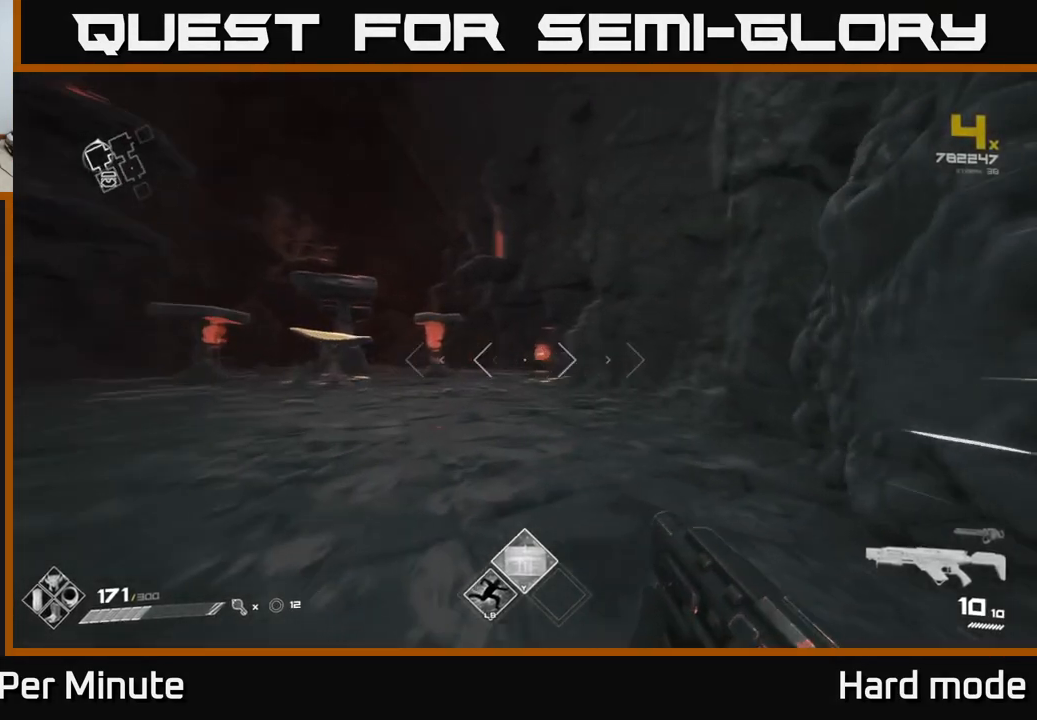
{"buttons": ["L1"], "left_stick": "up-left", "right_stick": "center", "events": [[67, "right_stick", "center"], [217, "left_stick", "up-left"]]}
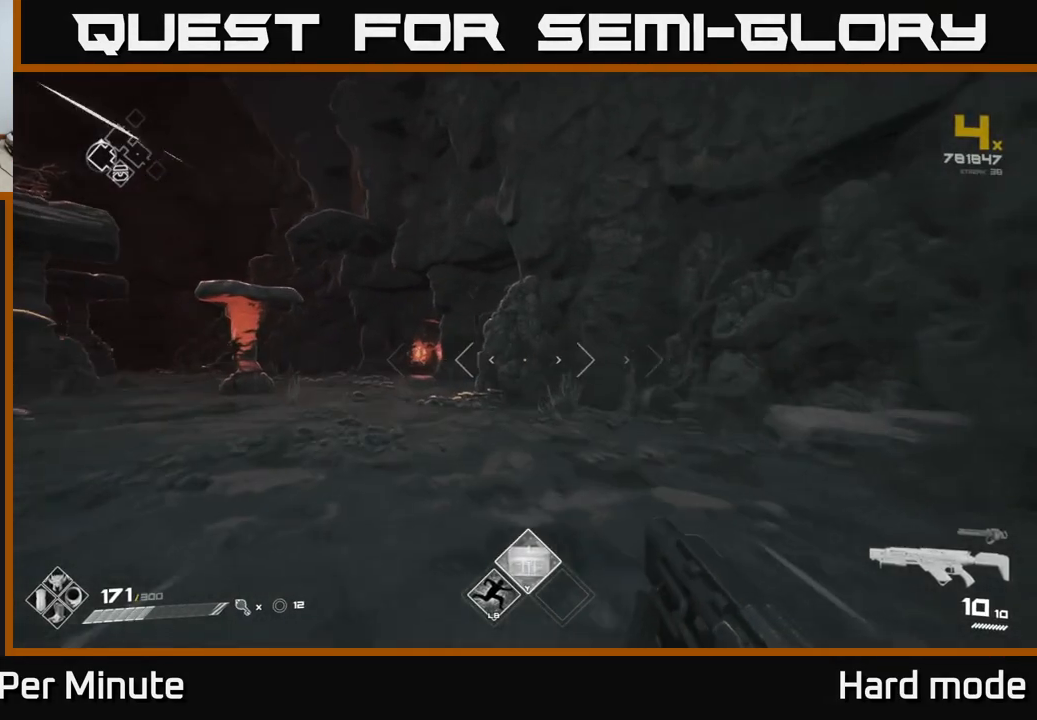
{"buttons": ["L1"], "left_stick": "up-left", "right_stick": "center", "events": []}
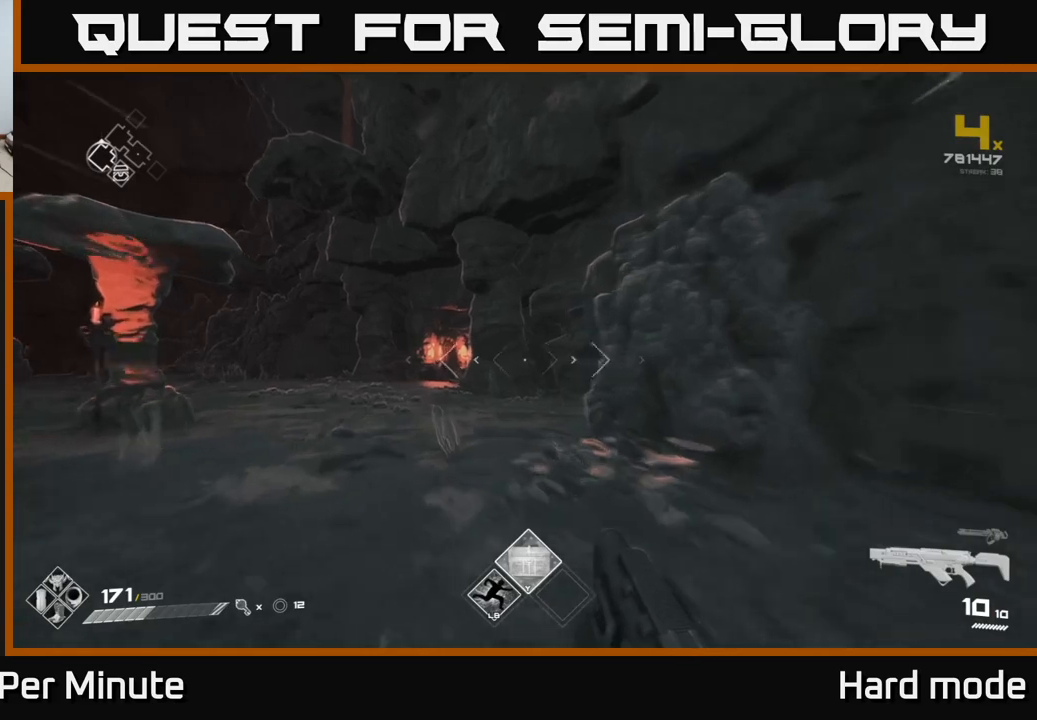
{"buttons": ["L1"], "left_stick": "up-left", "right_stick": "center", "events": []}
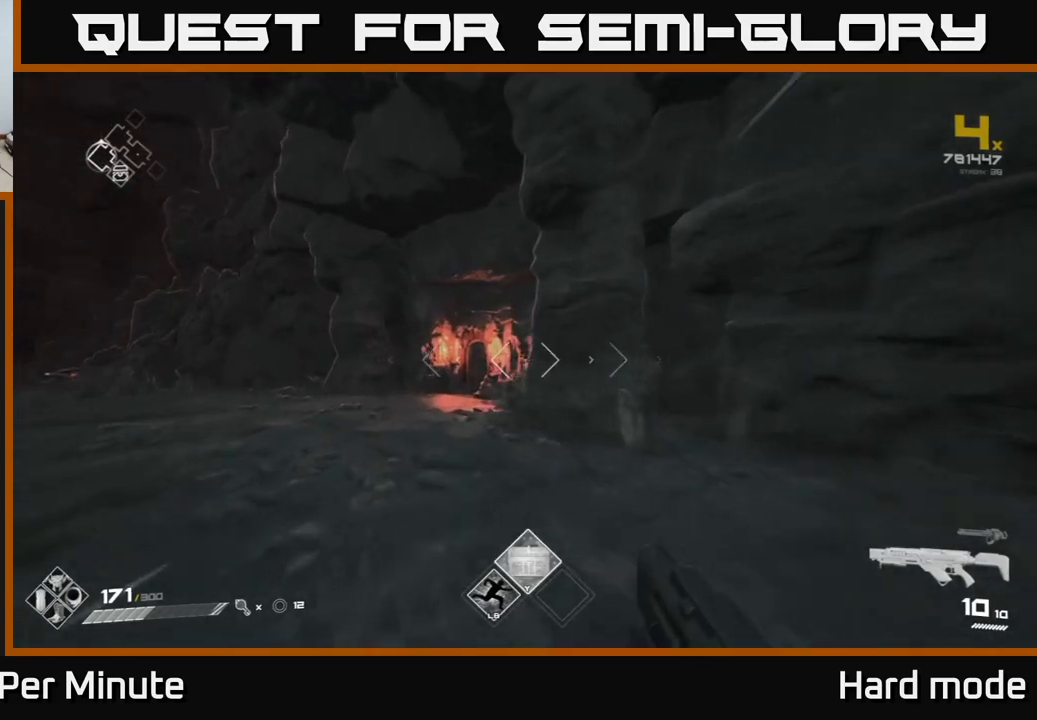
{"buttons": ["L1"], "left_stick": "up", "right_stick": "center", "events": [[383, "left_stick", "up"]]}
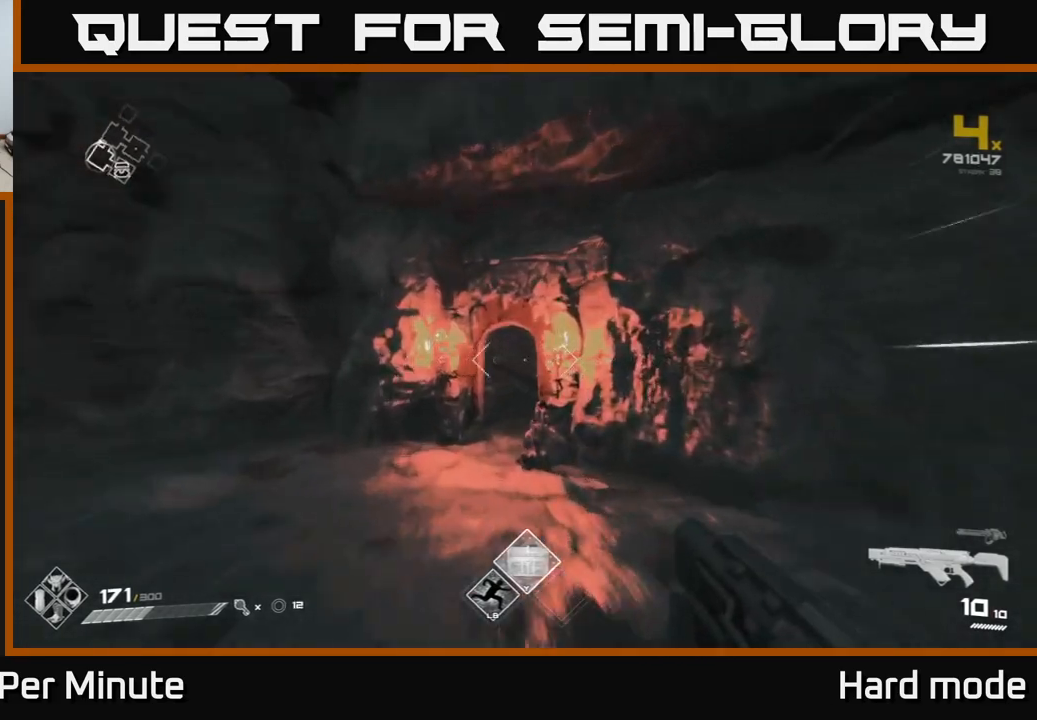
{"buttons": ["L1"], "left_stick": "up", "right_stick": "center", "events": []}
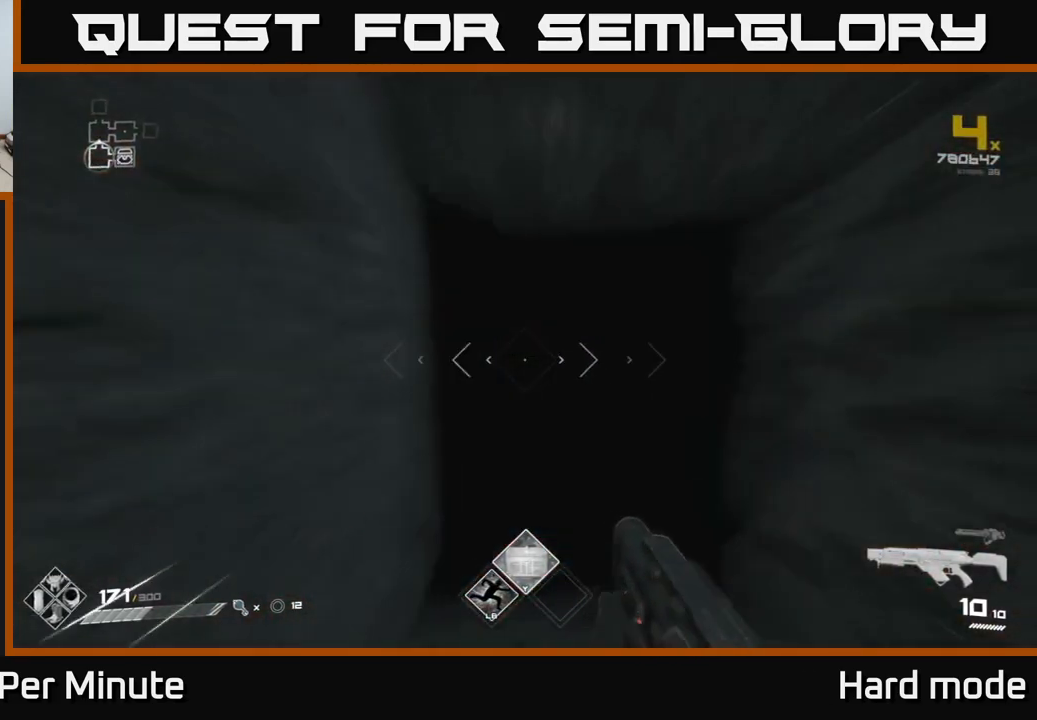
{"buttons": ["L1"], "left_stick": "up", "right_stick": "center", "events": []}
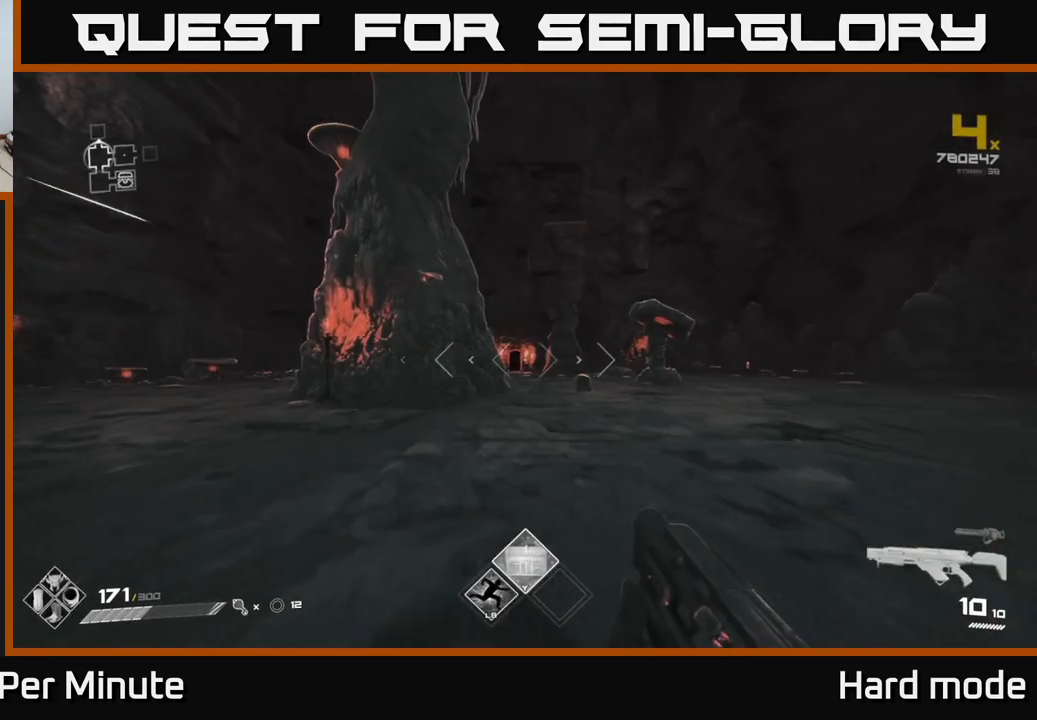
{"buttons": ["L1"], "left_stick": "up", "right_stick": "center", "events": [[367, "left_stick", "up-right"], [500, "left_stick", "up"]]}
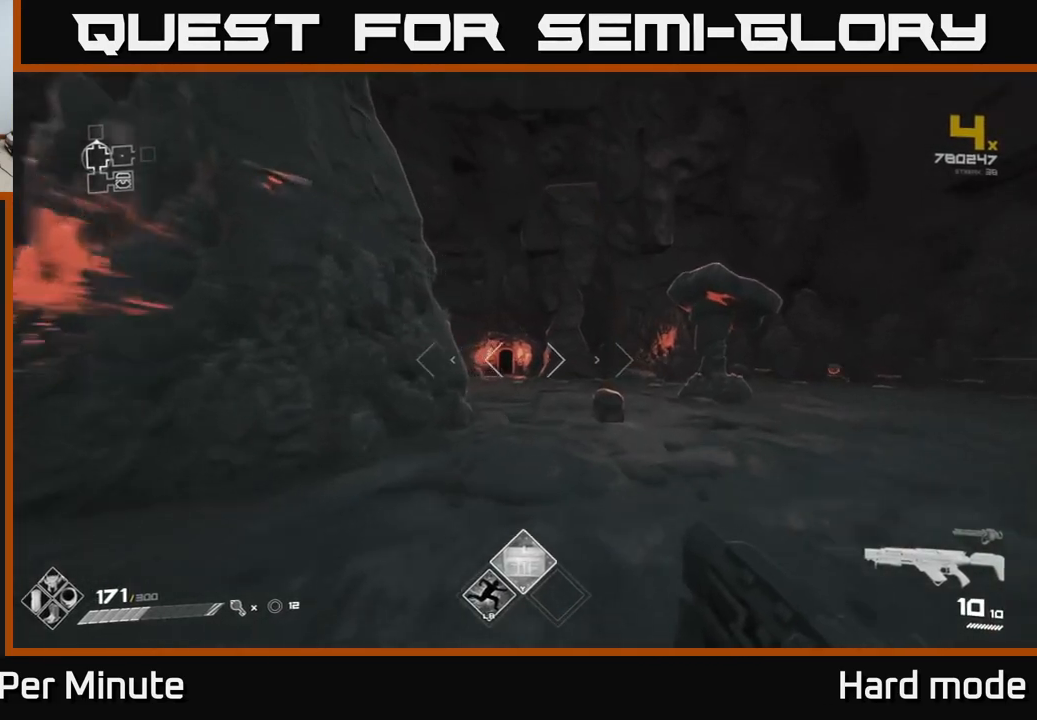
{"buttons": ["L1"], "left_stick": "up", "right_stick": "center", "events": [[333, "right_stick", "down-left"], [450, "right_stick", "center"]]}
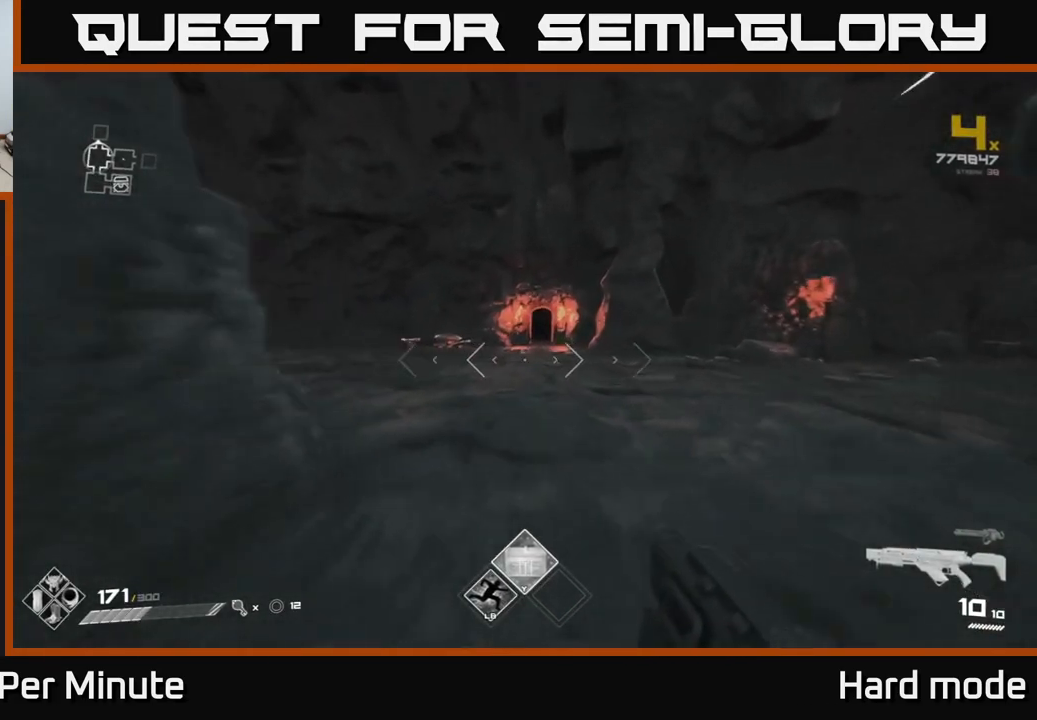
{"buttons": [], "left_stick": "down-right", "right_stick": "down-right", "events": [[150, "L1", "up"], [167, "right_stick", "right"], [183, "left_stick", "down-right"], [433, "right_stick", "down-right"]]}
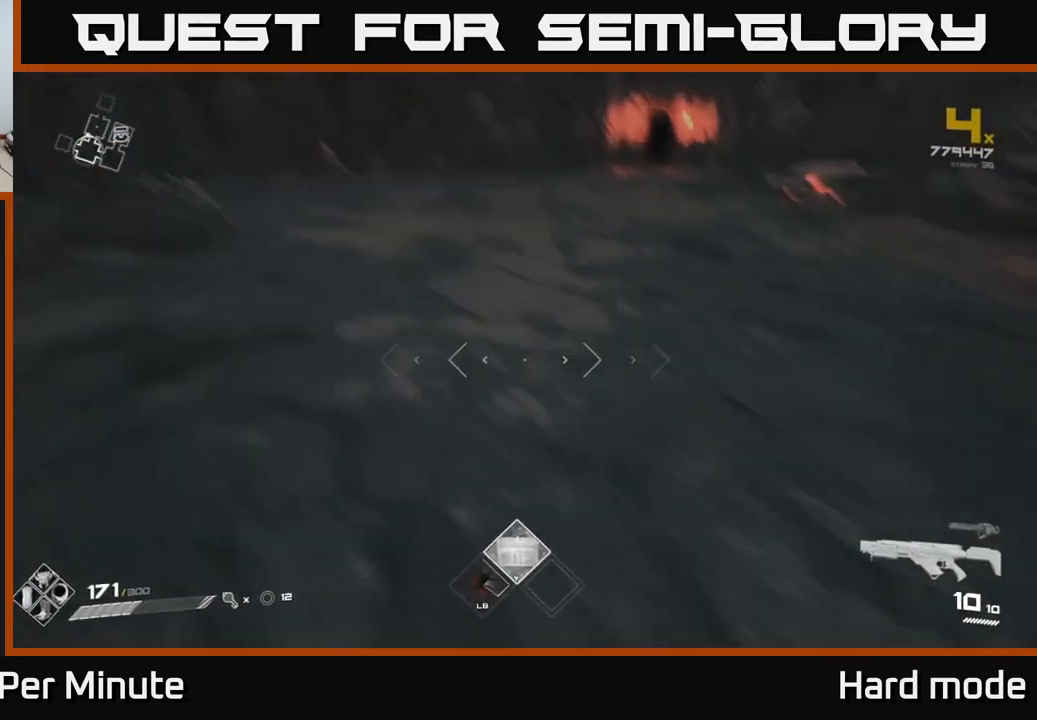
{"buttons": ["X"], "left_stick": "down-right", "right_stick": "center", "events": [[117, "left_stick", "center"], [117, "right_stick", "center"], [200, "X", "down"], [267, "left_stick", "down-left"], [300, "X", "up"], [367, "left_stick", "down"], [483, "X", "down"], [483, "left_stick", "down-right"]]}
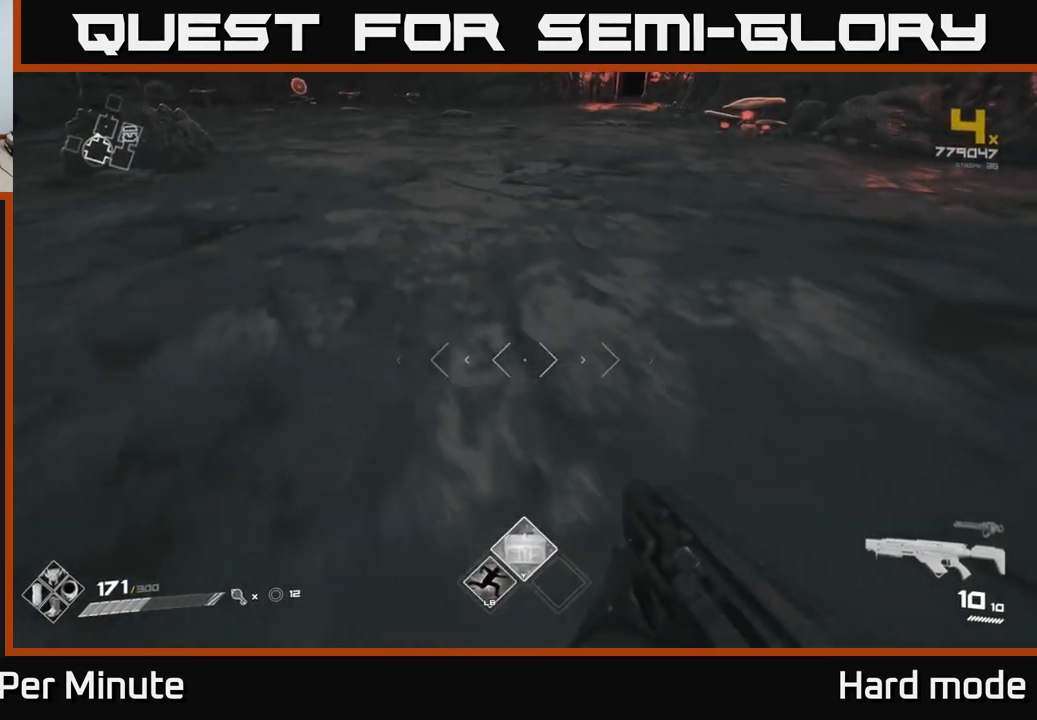
{"buttons": [], "left_stick": "down-right", "right_stick": "left", "events": [[83, "X", "up"], [133, "left_stick", "center"], [150, "X", "down"], [267, "X", "up"], [283, "left_stick", "down"], [450, "left_stick", "down-right"], [483, "right_stick", "left"]]}
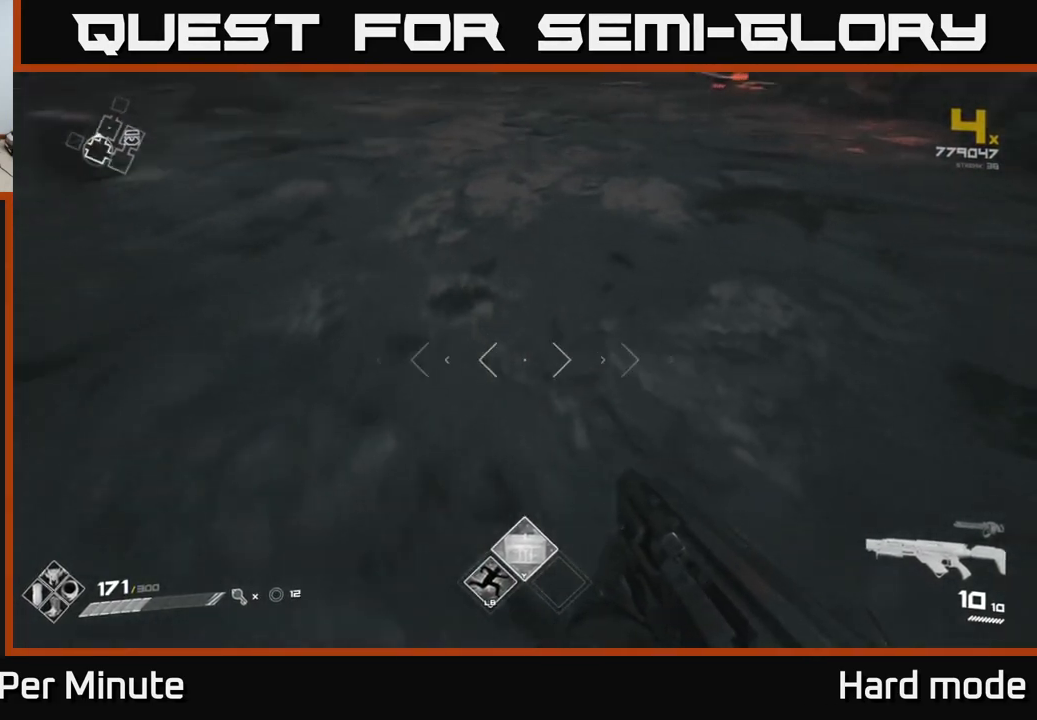
{"buttons": [], "left_stick": "down-right", "right_stick": "left", "events": [[83, "left_stick", "center"], [283, "left_stick", "down-right"]]}
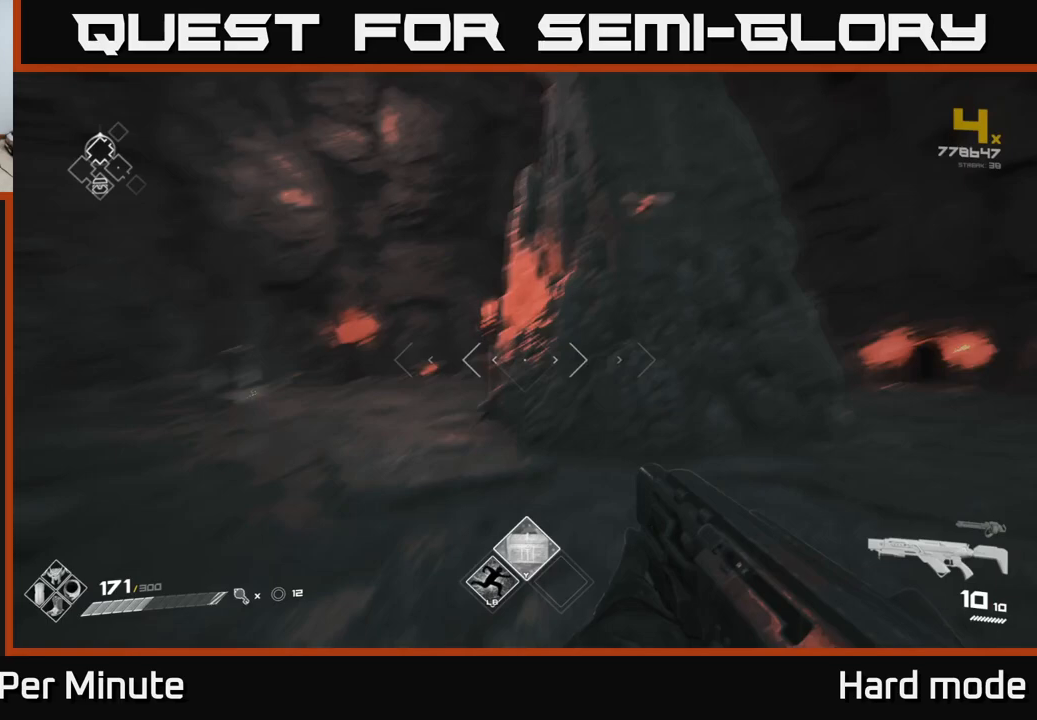
{"buttons": [], "left_stick": "up-right", "right_stick": "right", "events": [[17, "right_stick", "down-left"], [200, "left_stick", "down-left"], [200, "right_stick", "center"], [250, "left_stick", "center"], [350, "right_stick", "right"], [383, "left_stick", "up-right"]]}
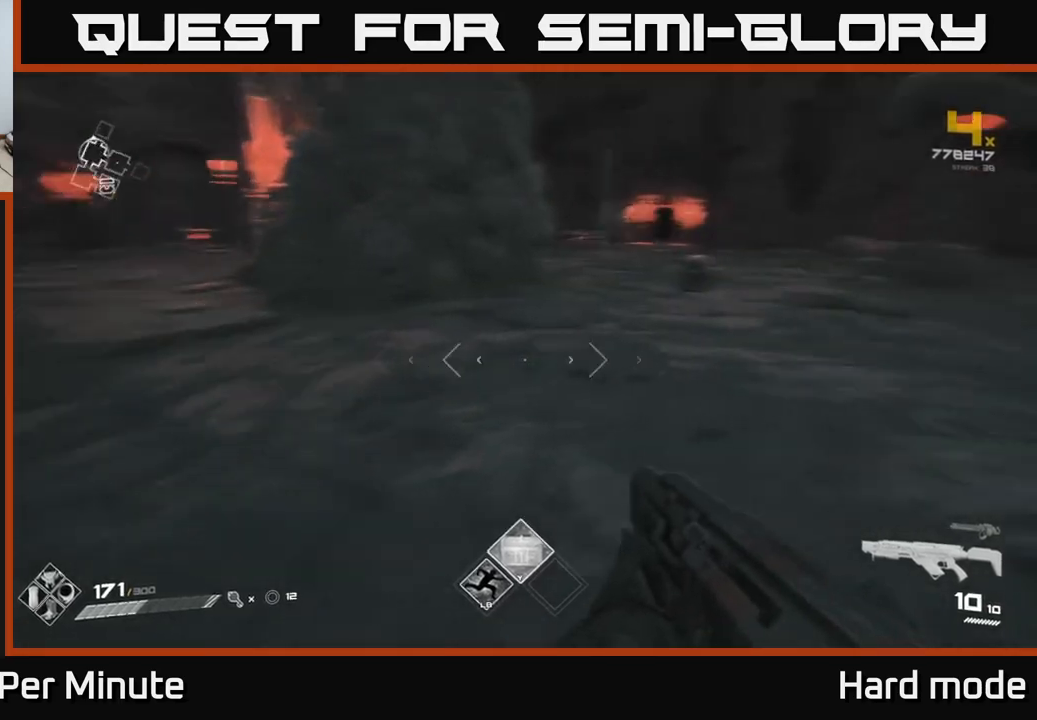
{"buttons": [], "left_stick": "up", "right_stick": "center", "events": [[117, "left_stick", "up"], [117, "right_stick", "center"]]}
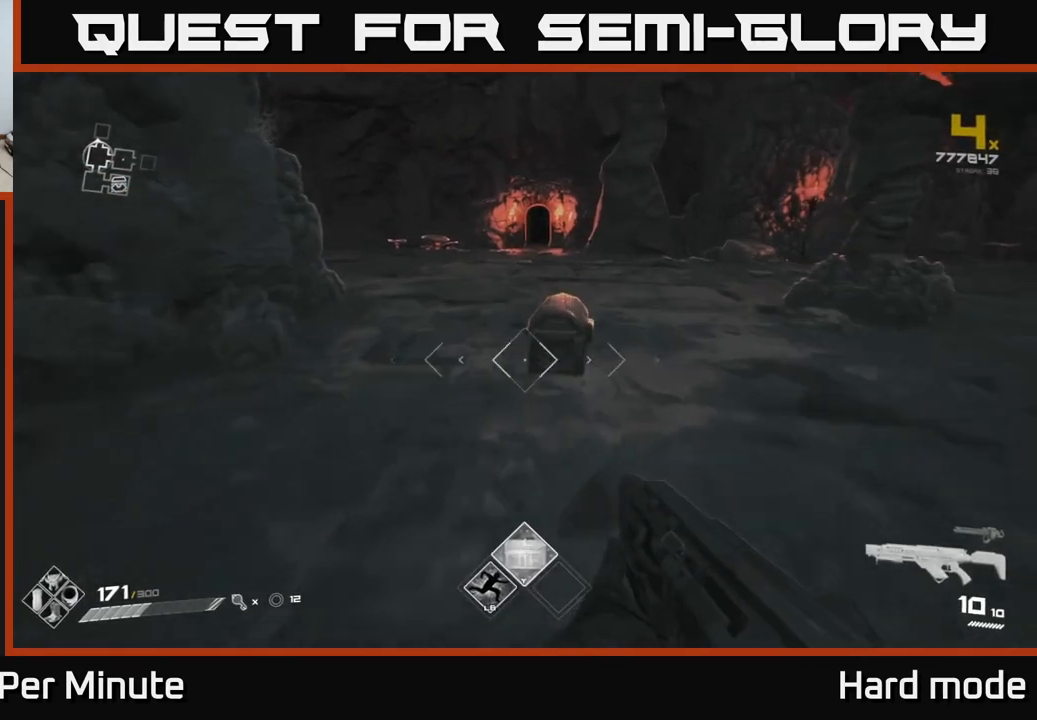
{"buttons": [], "left_stick": "center", "right_stick": "center", "events": [[200, "X", "down"], [233, "left_stick", "center"], [317, "X", "up"], [367, "X", "down"], [500, "X", "up"]]}
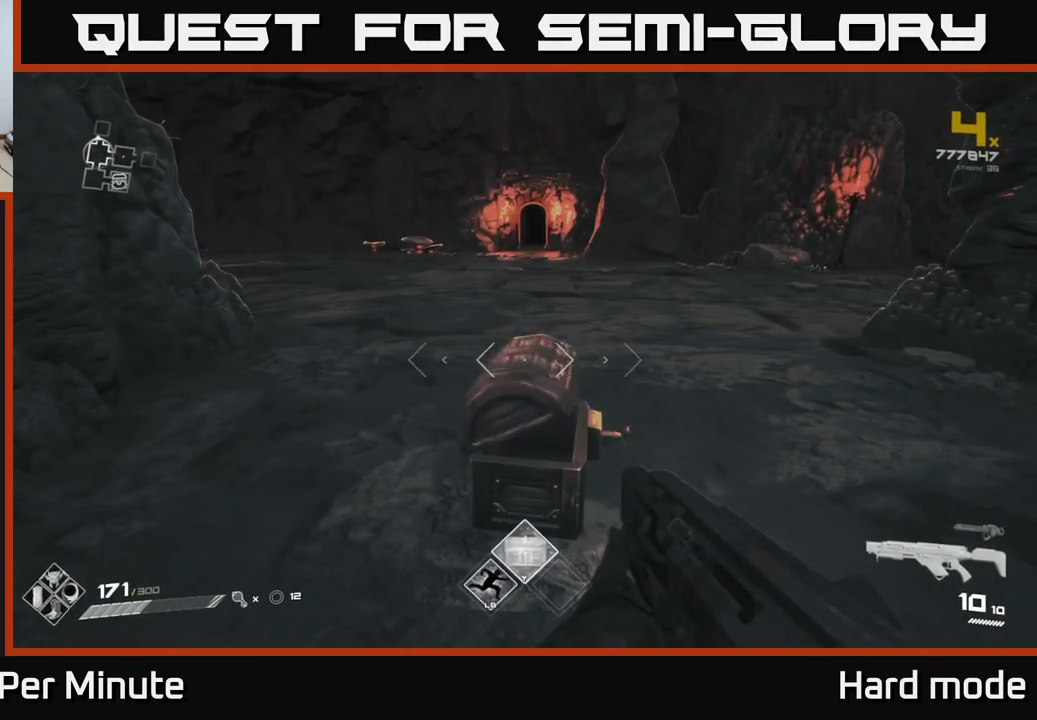
{"buttons": [], "left_stick": "center", "right_stick": "center", "events": []}
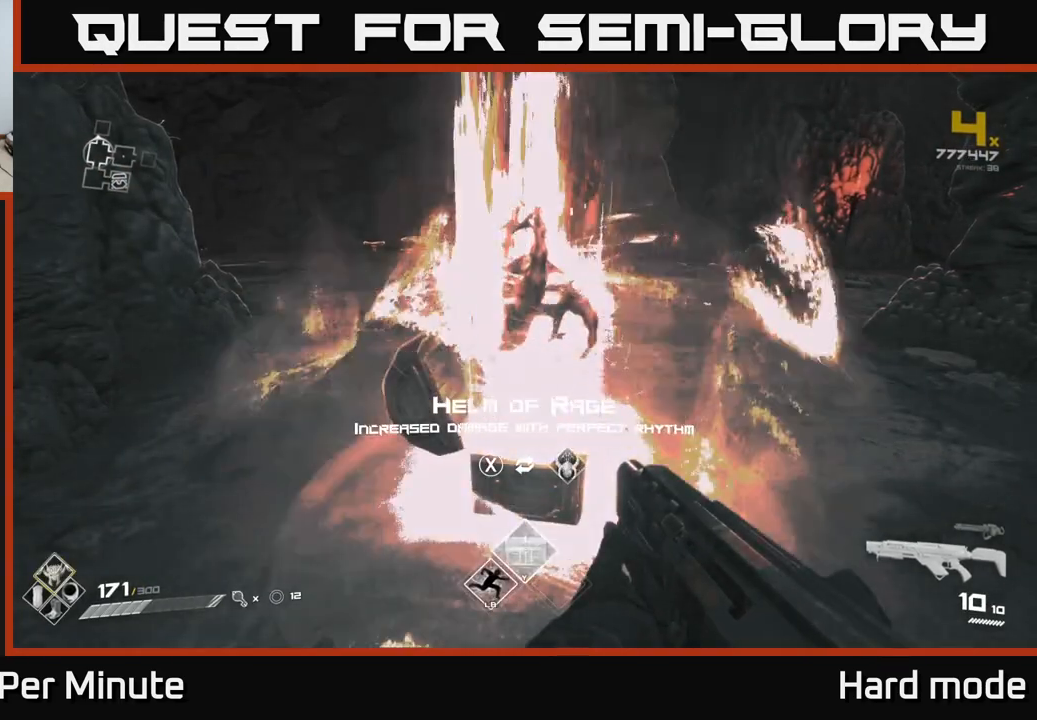
{"buttons": [], "left_stick": "center", "right_stick": "center", "events": []}